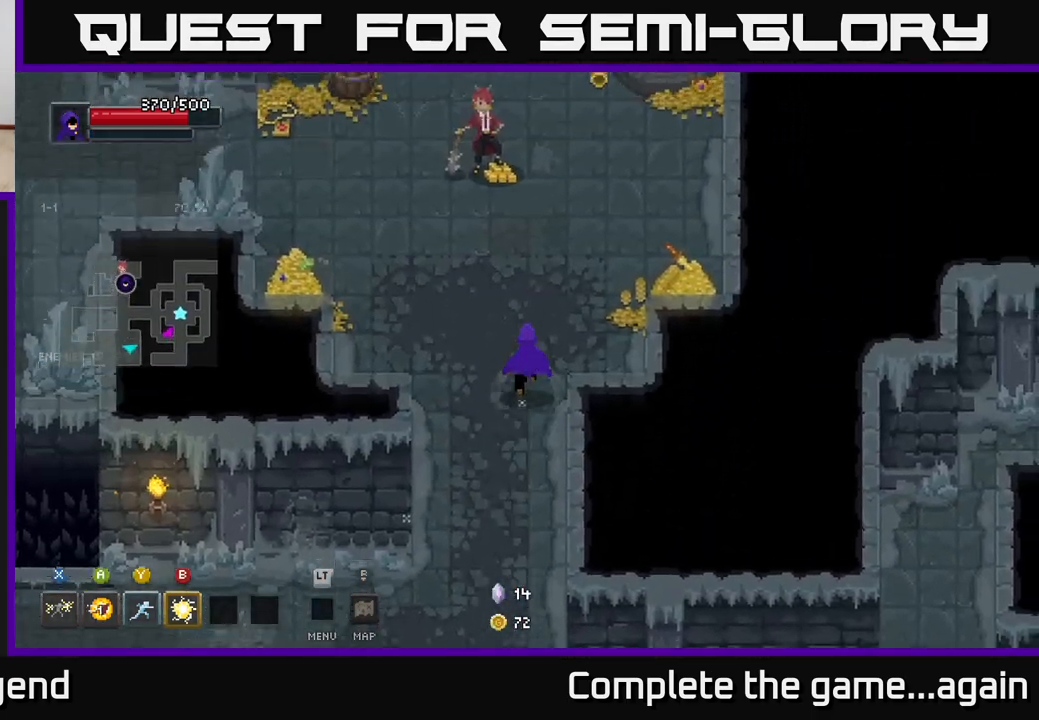
Gameplay with a controller (Xbox layout); each line is a JSON object with the inputs held at the frame after it. "events" lists button and stick changes between this image and that frame as [ms after this image, input, new state], when the widget could be followed in between.
{"buttons": [], "left_stick": "up-left", "right_stick": "up", "events": [[100, "right_stick", "up"], [167, "left_stick", "up-left"]]}
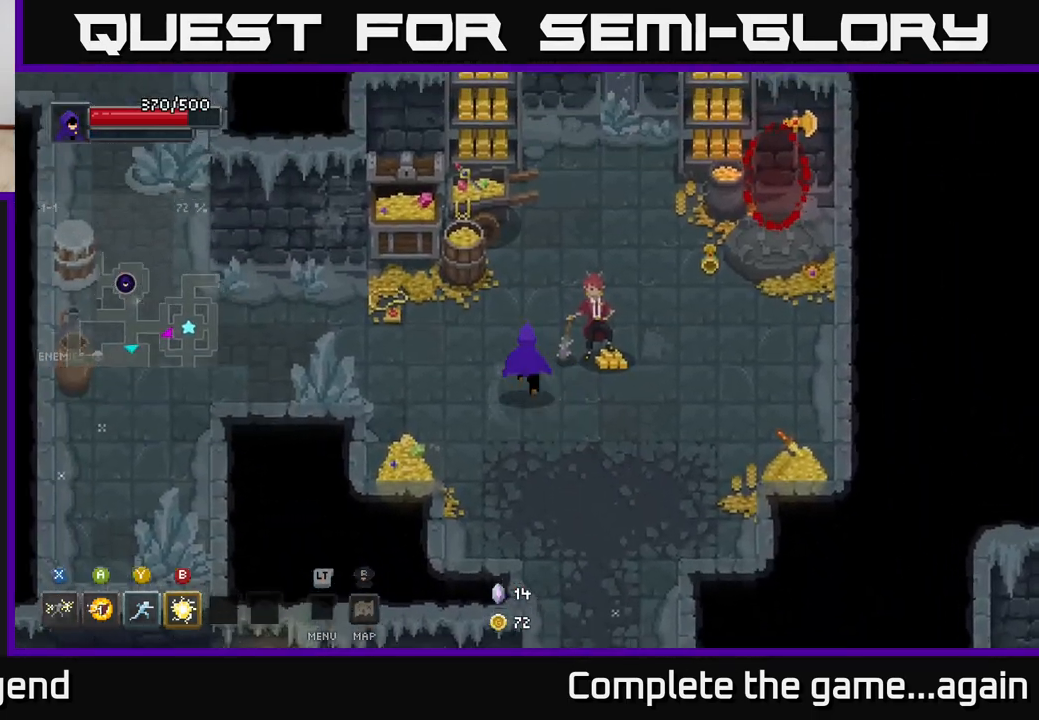
{"buttons": [], "left_stick": "left", "right_stick": "up", "events": [[217, "left_stick", "left"]]}
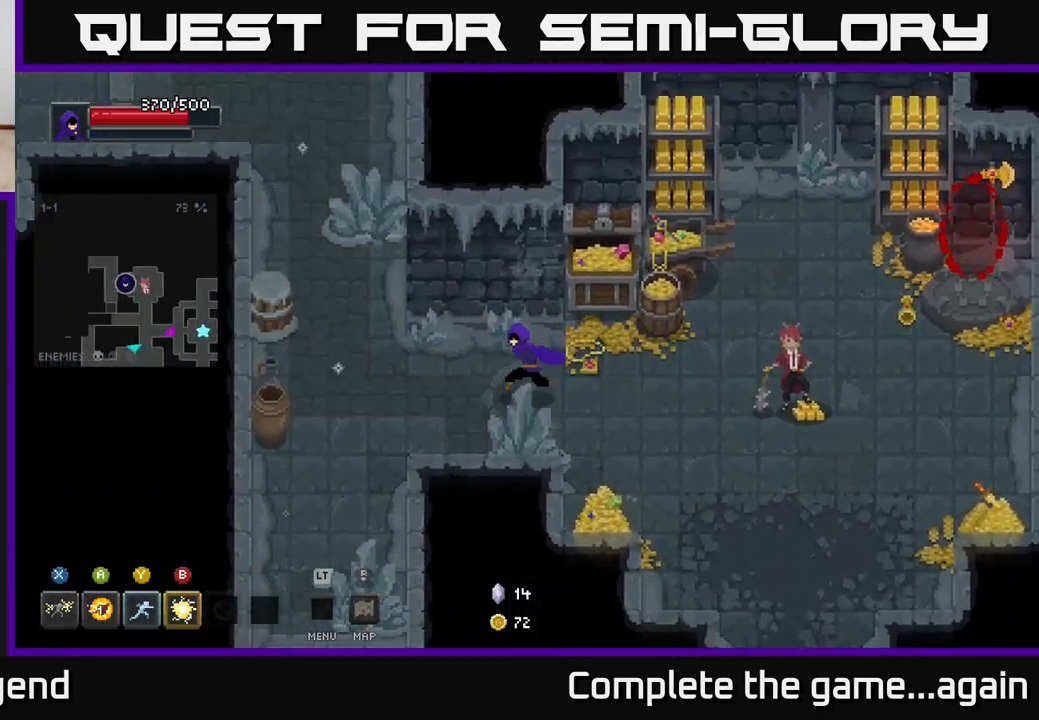
{"buttons": [], "left_stick": "left", "right_stick": "up-right", "events": [[33, "right_stick", "center"], [117, "right_stick", "up-right"]]}
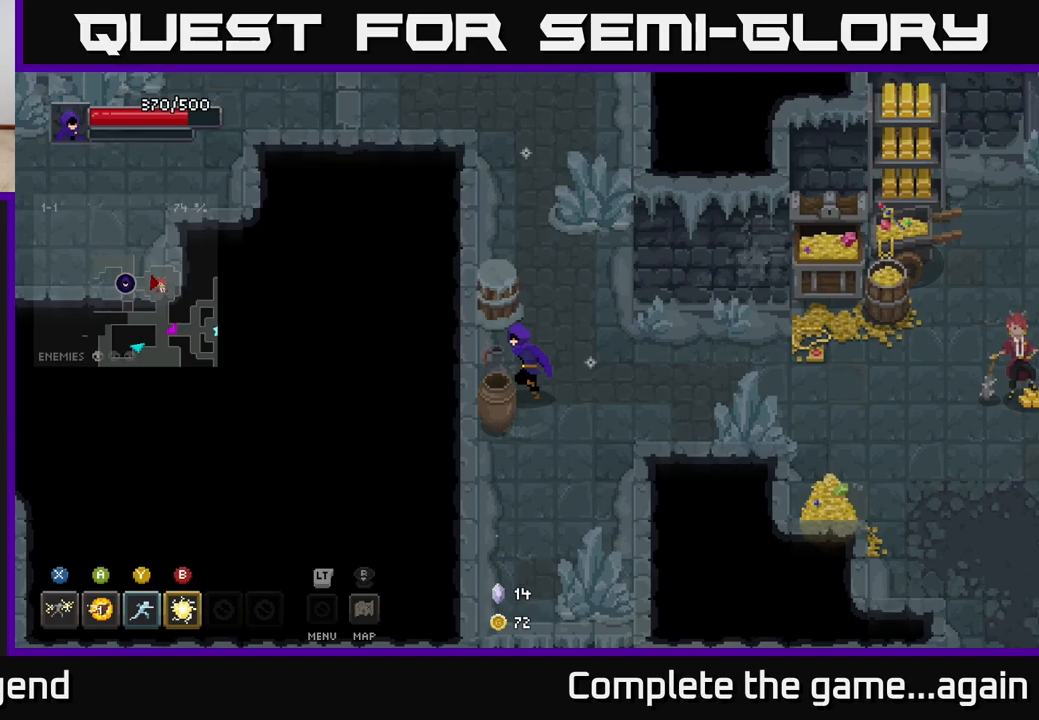
{"buttons": [], "left_stick": "down-left", "right_stick": "up", "events": [[17, "right_stick", "up"], [50, "left_stick", "down-left"]]}
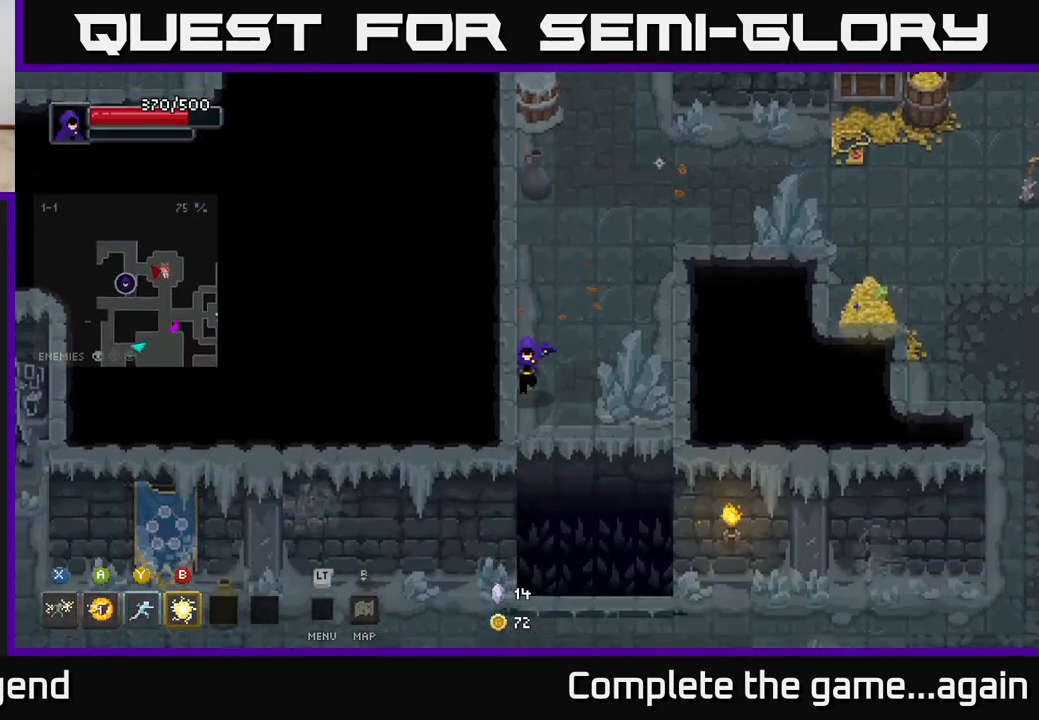
{"buttons": ["A"], "left_stick": "down", "right_stick": "center", "events": [[383, "right_stick", "center"], [433, "left_stick", "down"], [500, "A", "down"]]}
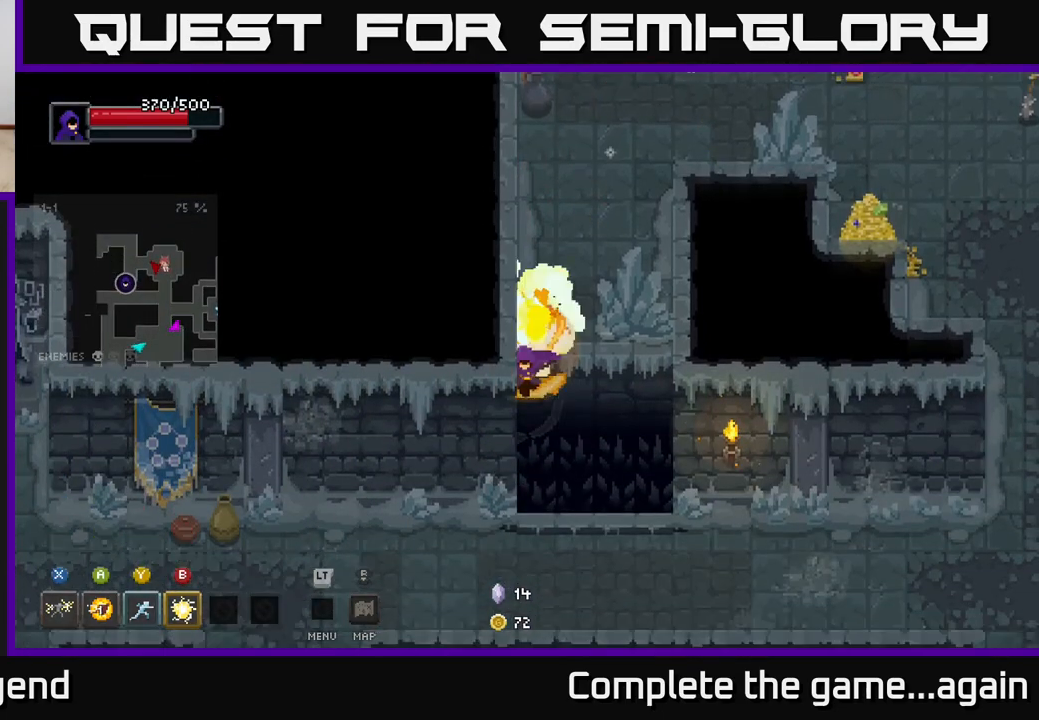
{"buttons": [], "left_stick": "left", "right_stick": "center", "events": [[150, "A", "up"], [383, "left_stick", "left"]]}
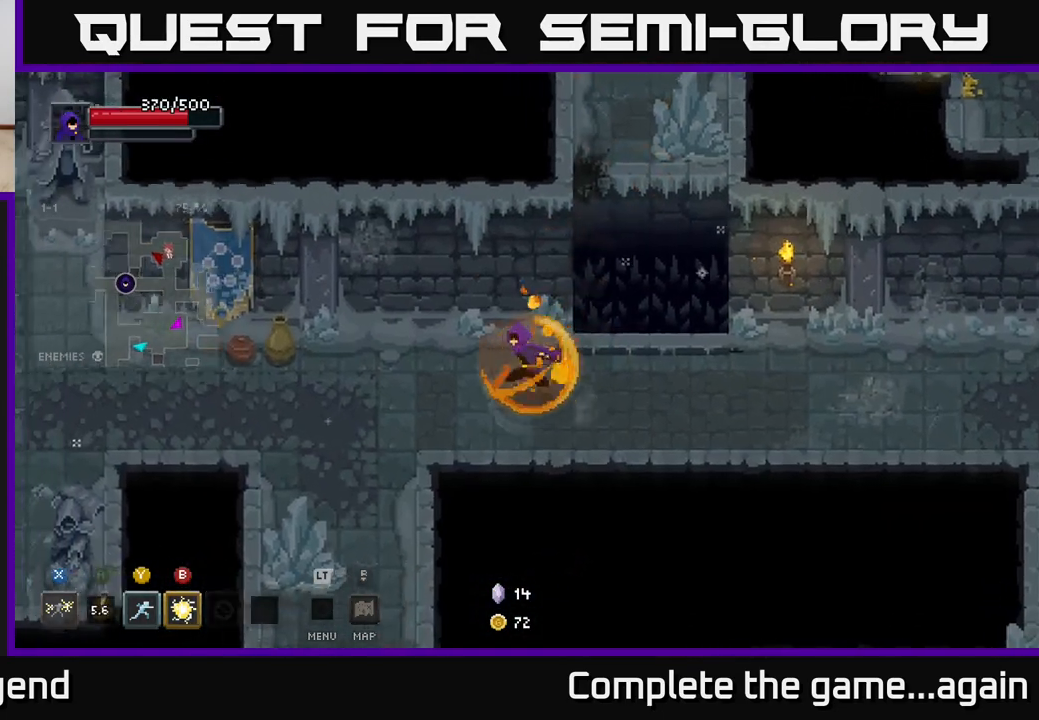
{"buttons": [], "left_stick": "left", "right_stick": "center", "events": []}
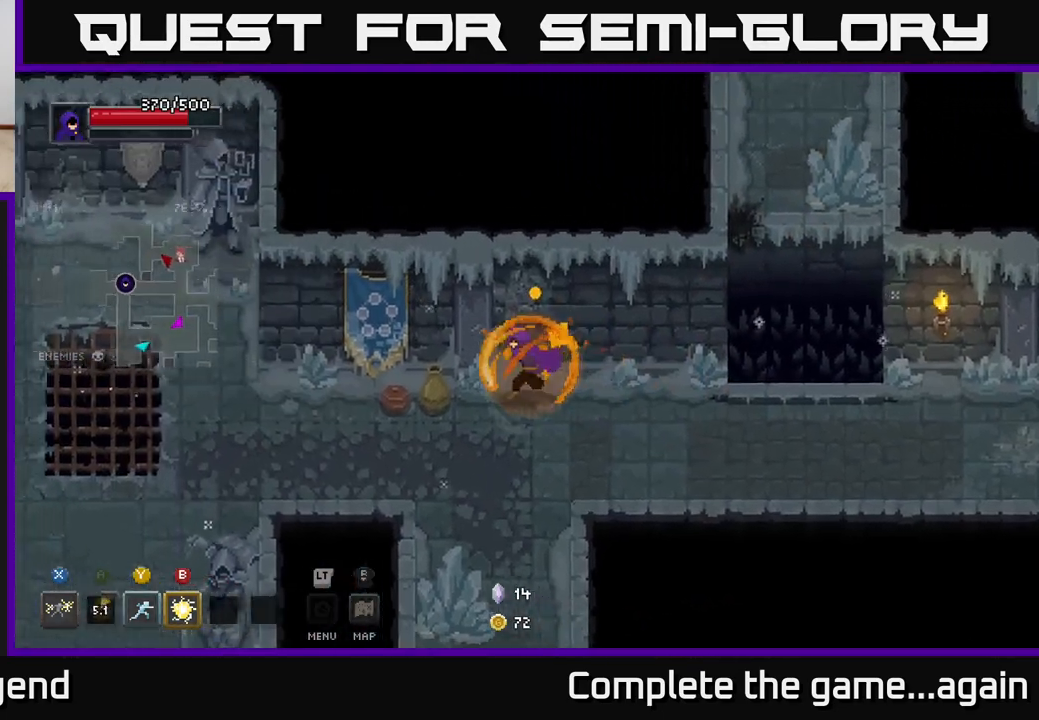
{"buttons": [], "left_stick": "left", "right_stick": "center", "events": []}
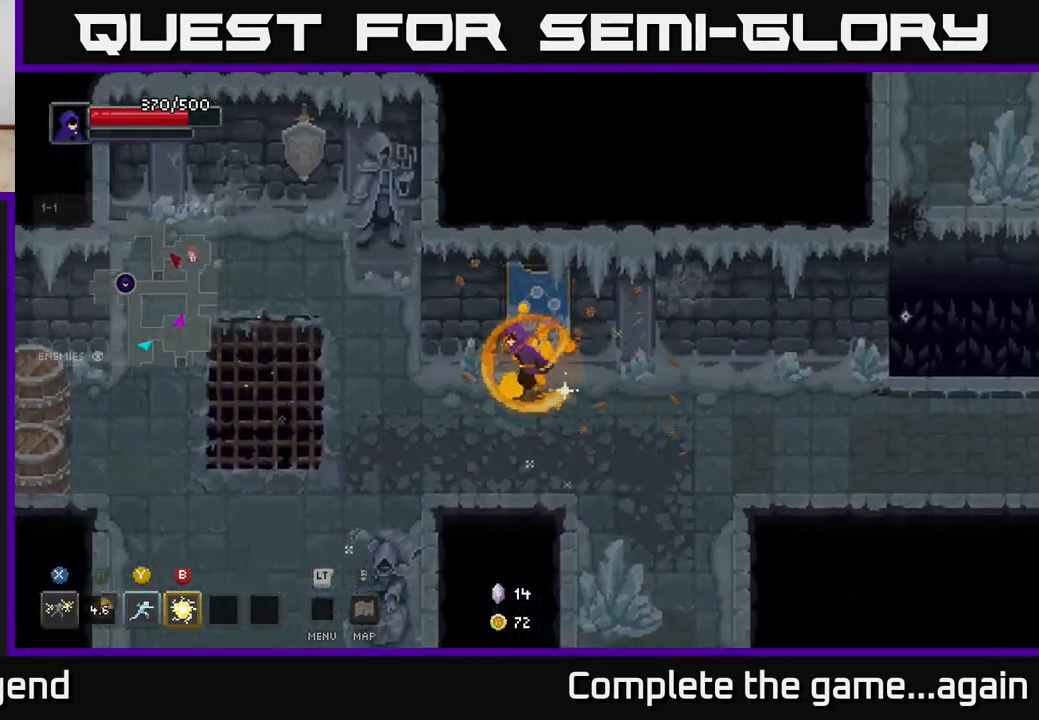
{"buttons": [], "left_stick": "down-left", "right_stick": "center", "events": [[117, "left_stick", "down-left"]]}
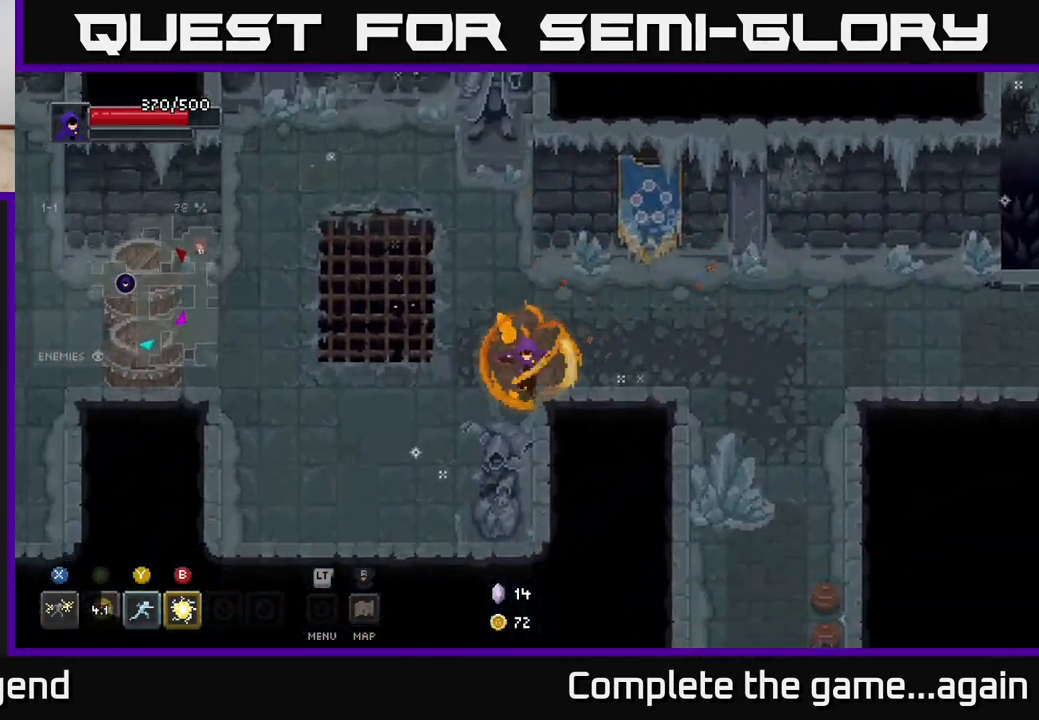
{"buttons": [], "left_stick": "left", "right_stick": "center", "events": [[500, "left_stick", "left"]]}
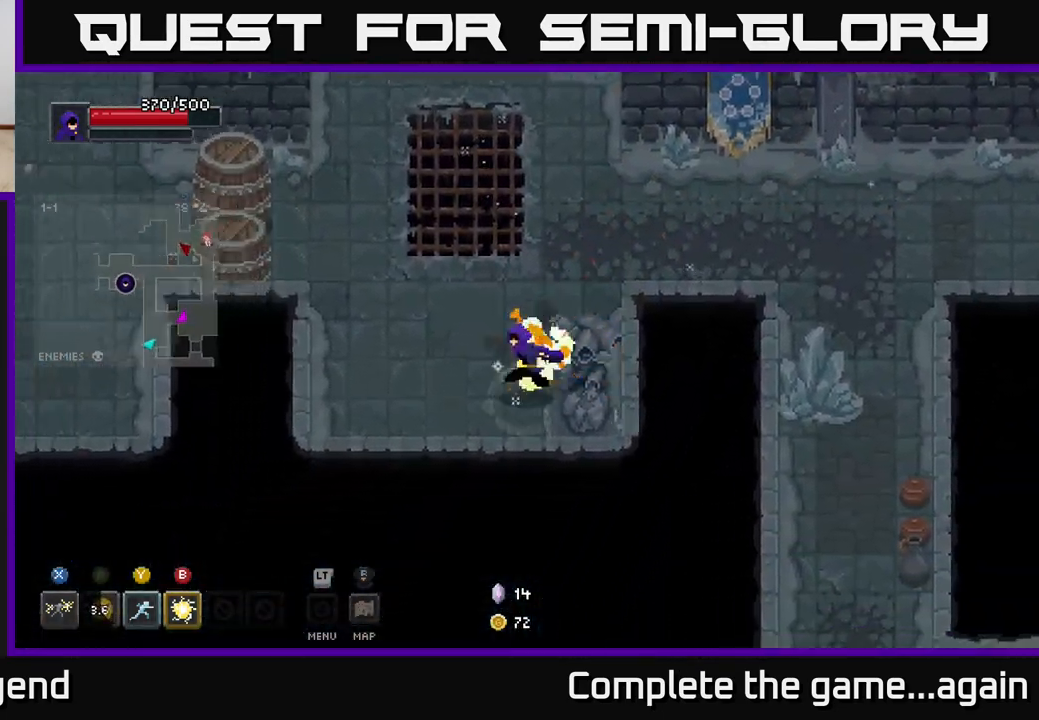
{"buttons": [], "left_stick": "left", "right_stick": "center", "events": []}
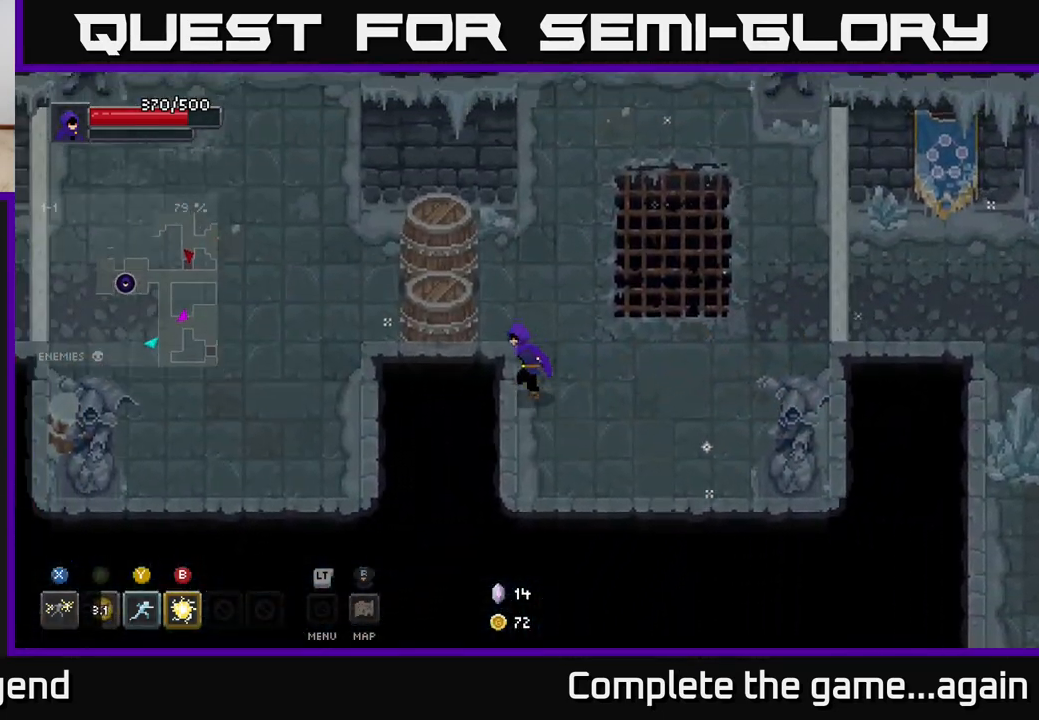
{"buttons": [], "left_stick": "right", "right_stick": "center", "events": [[17, "left_stick", "up-left"], [267, "left_stick", "up-right"], [400, "left_stick", "right"]]}
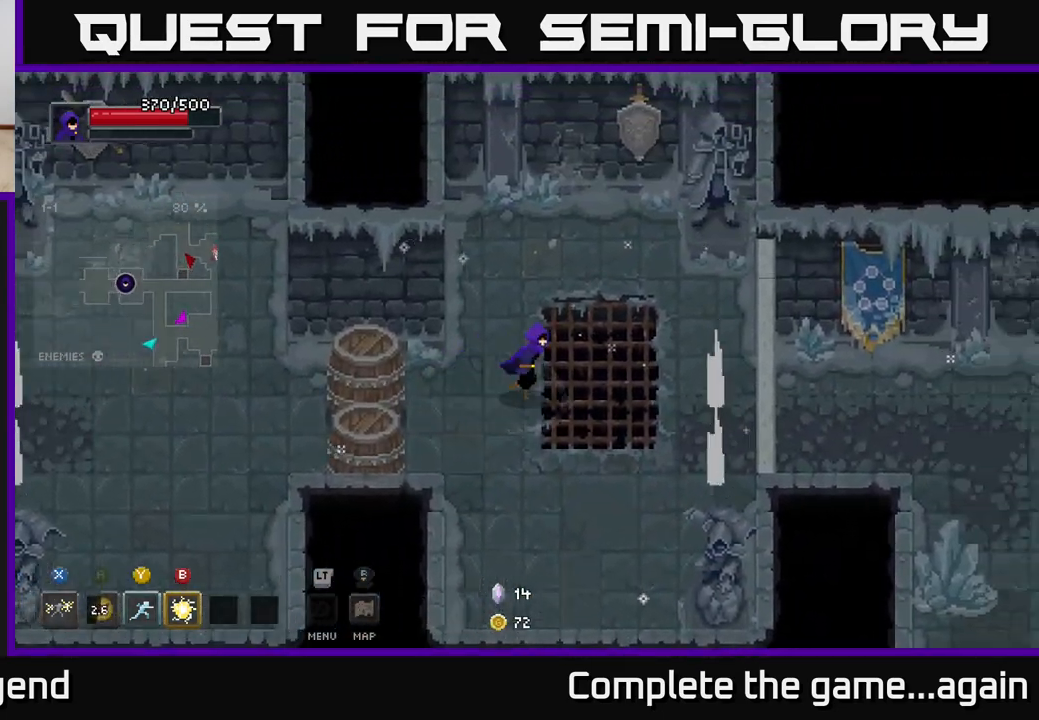
{"buttons": [], "left_stick": "down", "right_stick": "center", "events": [[117, "left_stick", "down-right"], [283, "left_stick", "down"]]}
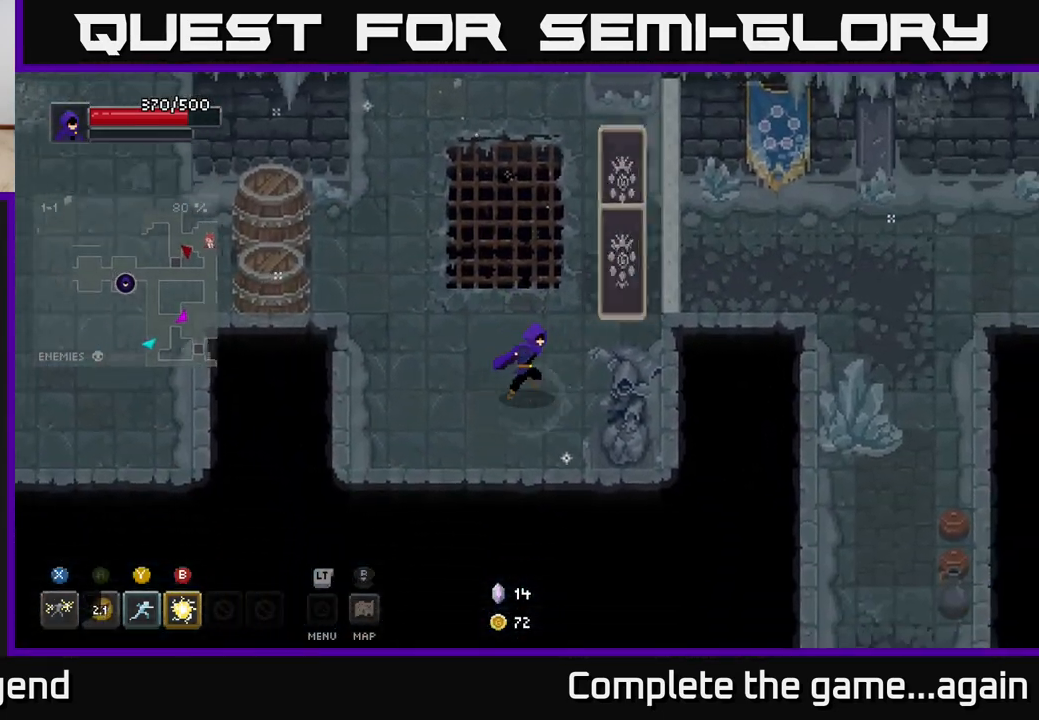
{"buttons": ["X"], "left_stick": "up-right", "right_stick": "center", "events": [[17, "left_stick", "right"], [67, "left_stick", "up-right"], [267, "X", "down"]]}
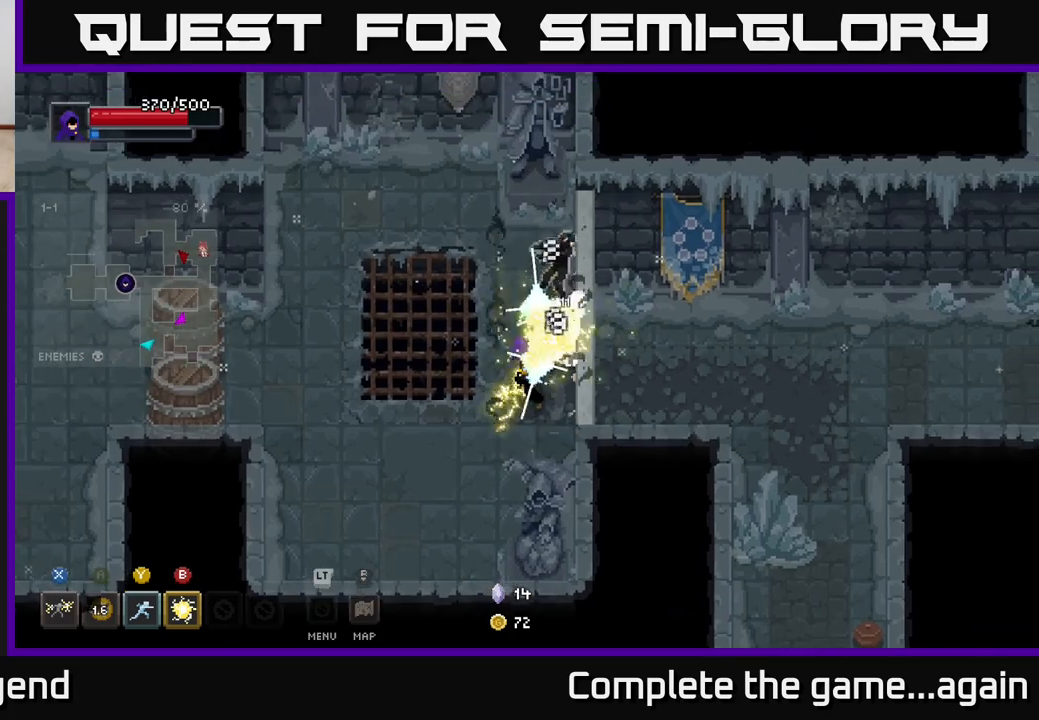
{"buttons": ["X"], "left_stick": "up-right", "right_stick": "center", "events": [[250, "X", "up"], [433, "X", "down"]]}
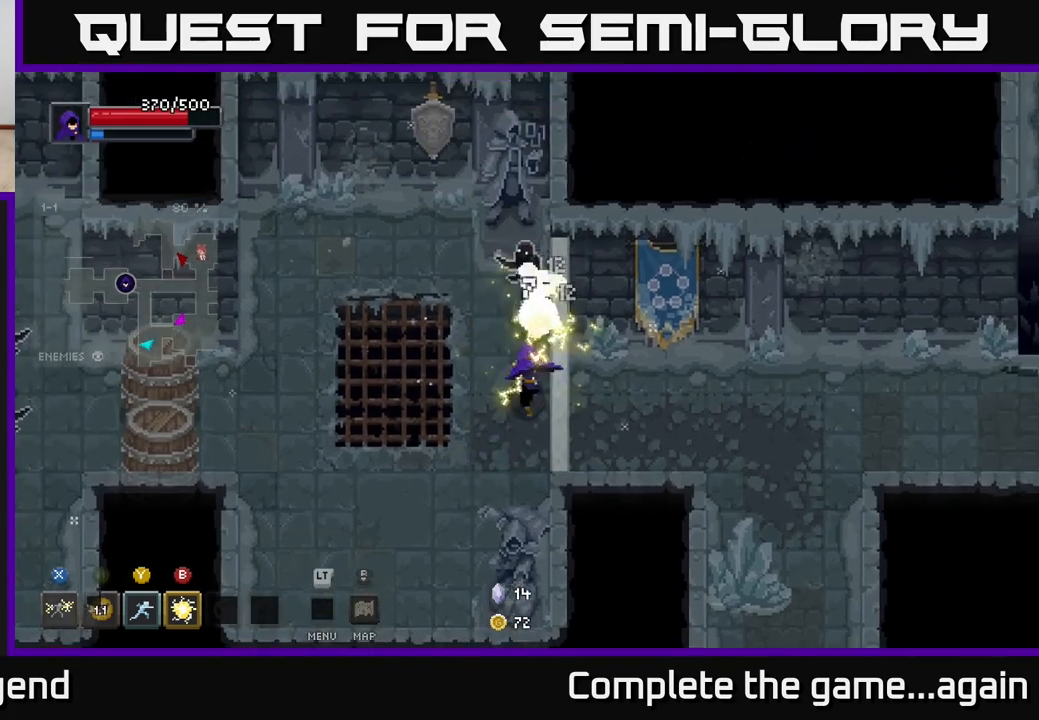
{"buttons": [], "left_stick": "up", "right_stick": "center", "events": [[100, "left_stick", "up"], [450, "X", "up"]]}
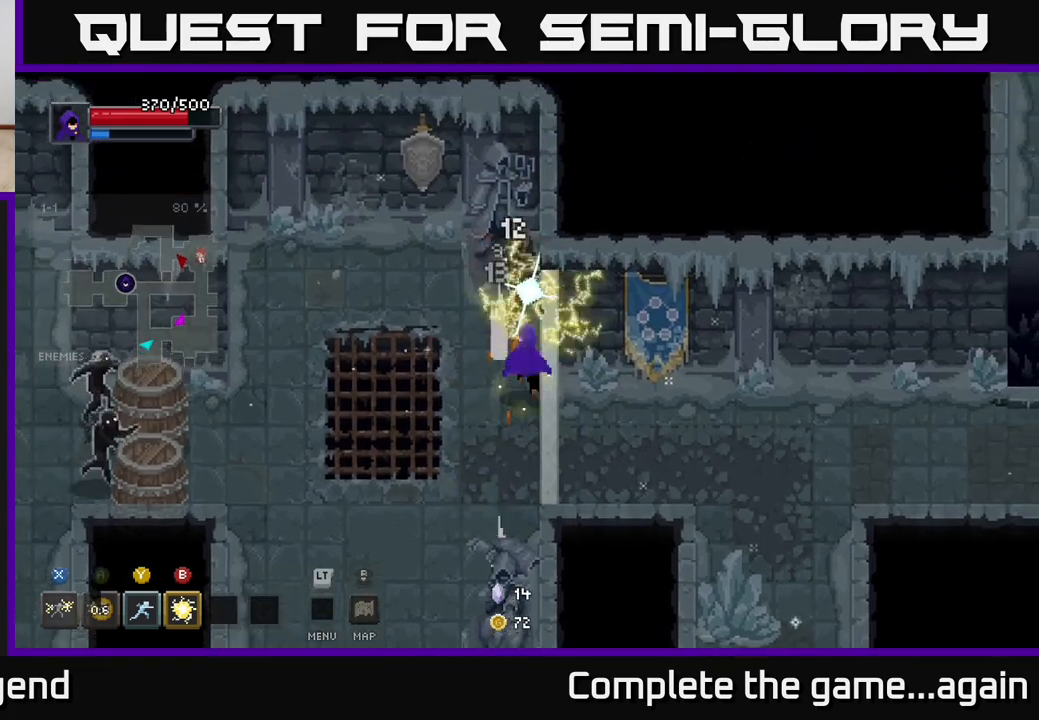
{"buttons": ["X"], "left_stick": "up", "right_stick": "center", "events": [[133, "X", "down"]]}
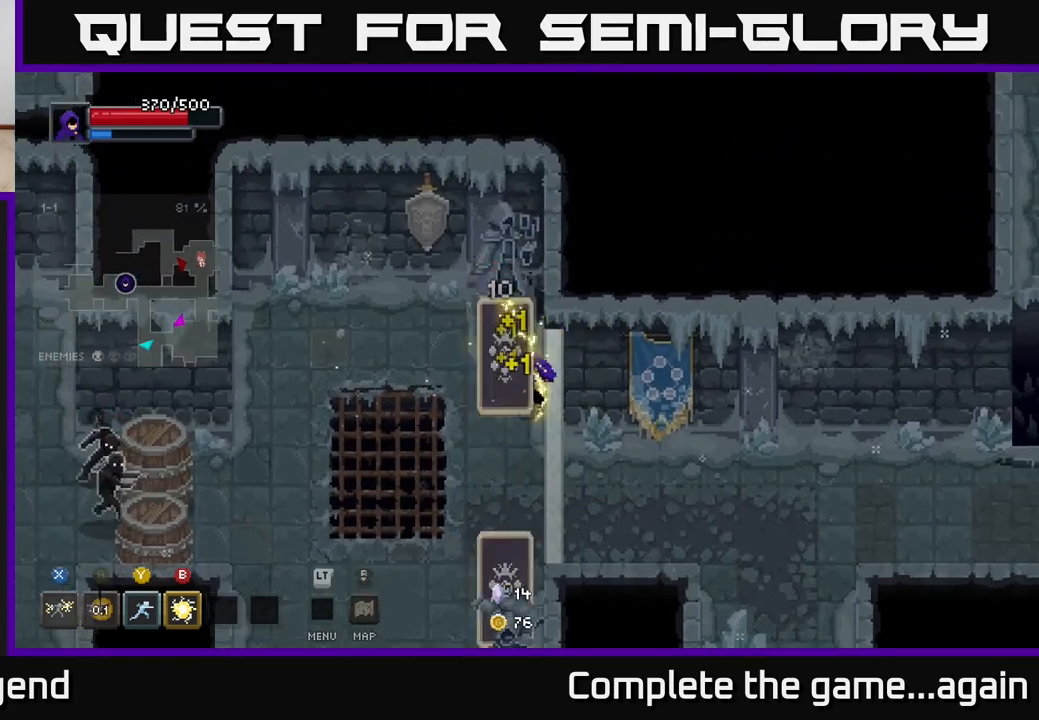
{"buttons": [], "left_stick": "down-left", "right_stick": "center", "events": [[183, "X", "up"], [217, "left_stick", "down-left"]]}
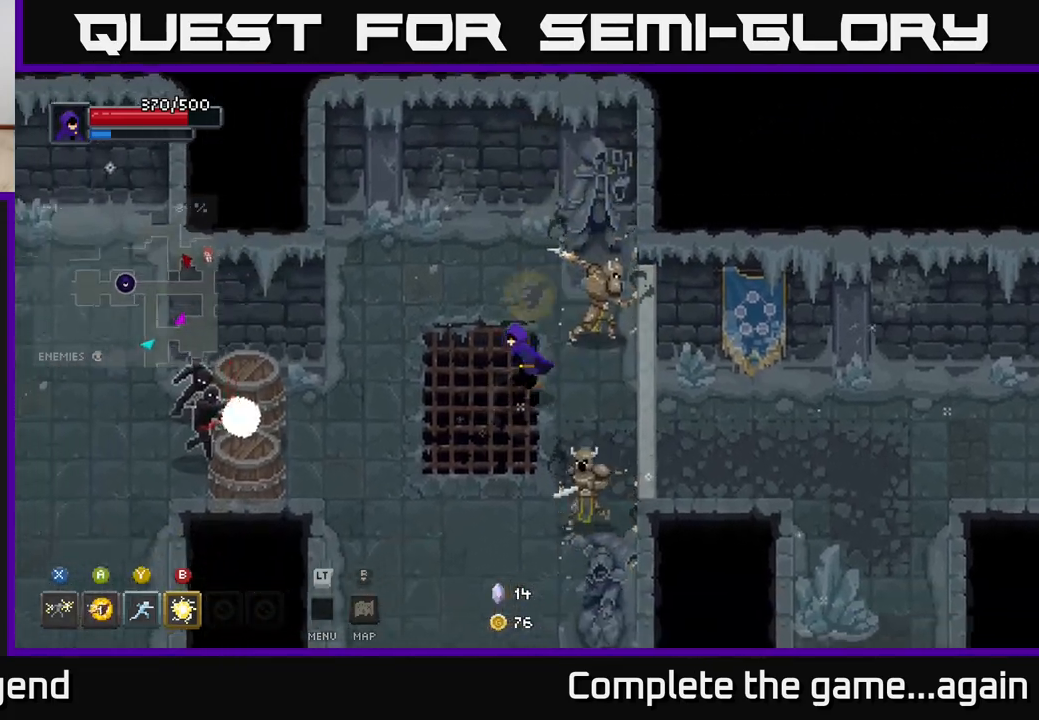
{"buttons": [], "left_stick": "down", "right_stick": "center", "events": [[500, "left_stick", "down"]]}
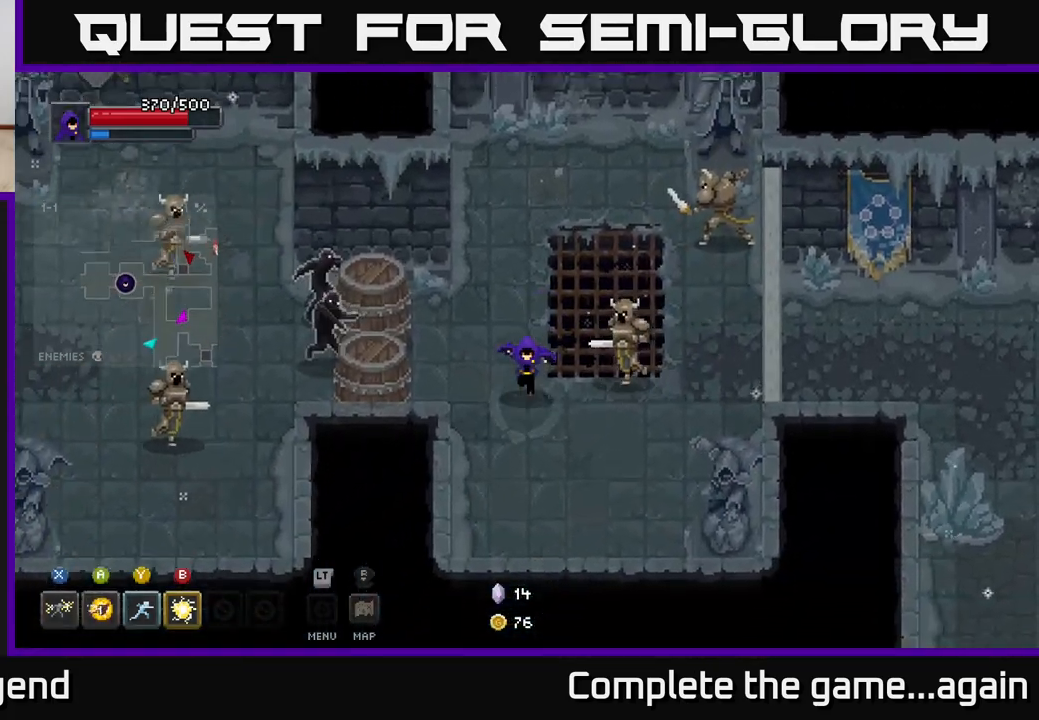
{"buttons": [], "left_stick": "center", "right_stick": "center", "events": [[167, "Y", "down"], [167, "left_stick", "up-right"], [250, "Y", "up"], [467, "left_stick", "center"]]}
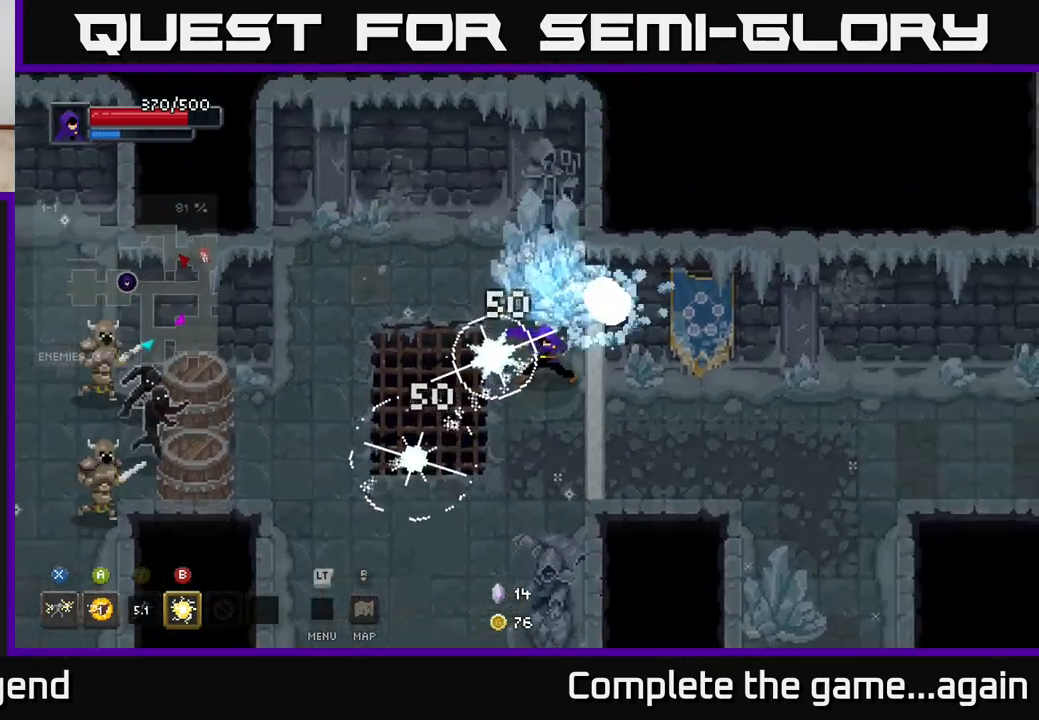
{"buttons": [], "left_stick": "up", "right_stick": "center", "events": [[167, "left_stick", "down-left"], [483, "left_stick", "up"]]}
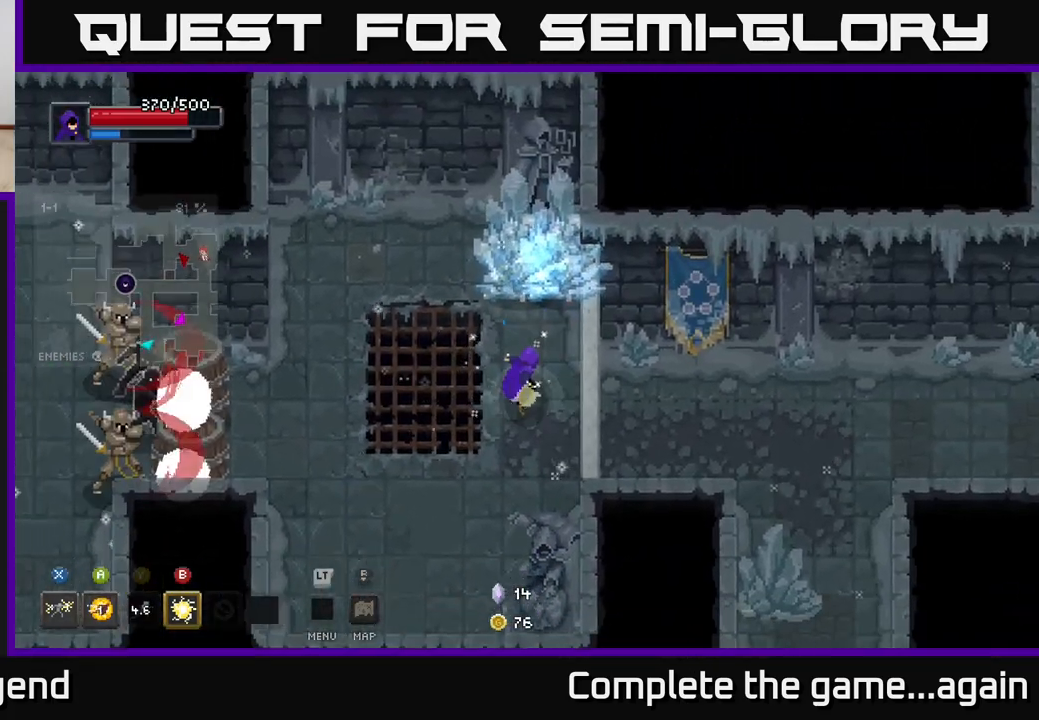
{"buttons": ["X"], "left_stick": "up", "right_stick": "center", "events": [[33, "B", "down"], [117, "B", "up"], [233, "left_stick", "center"], [367, "left_stick", "right"], [450, "left_stick", "up"], [500, "X", "down"]]}
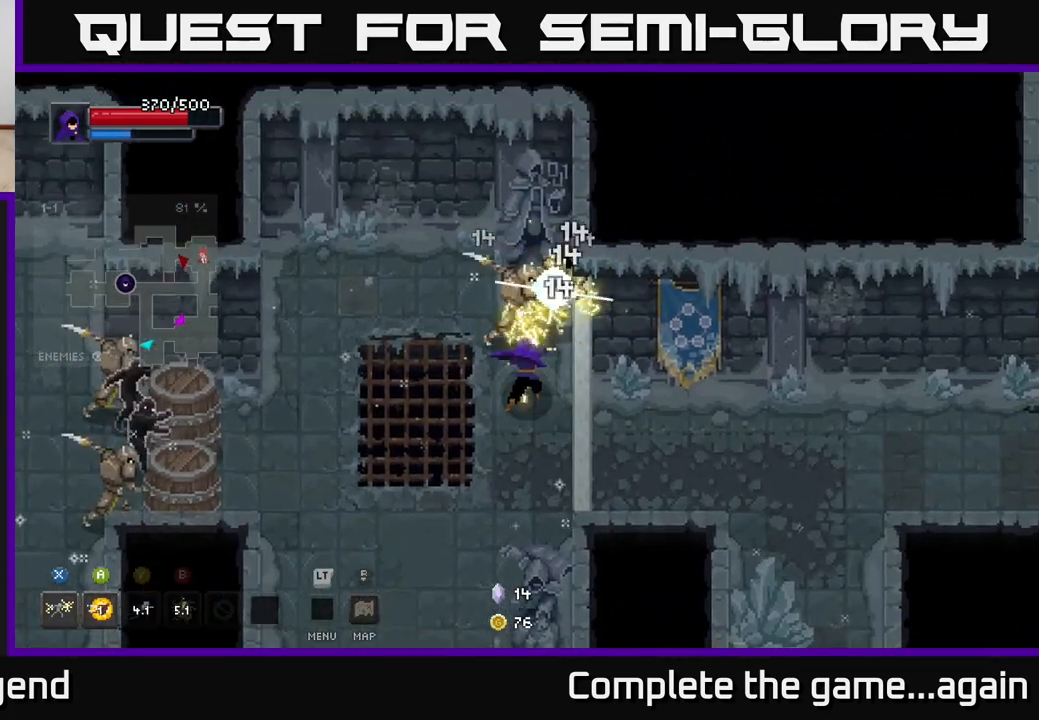
{"buttons": [], "left_stick": "up", "right_stick": "center", "events": [[500, "X", "up"]]}
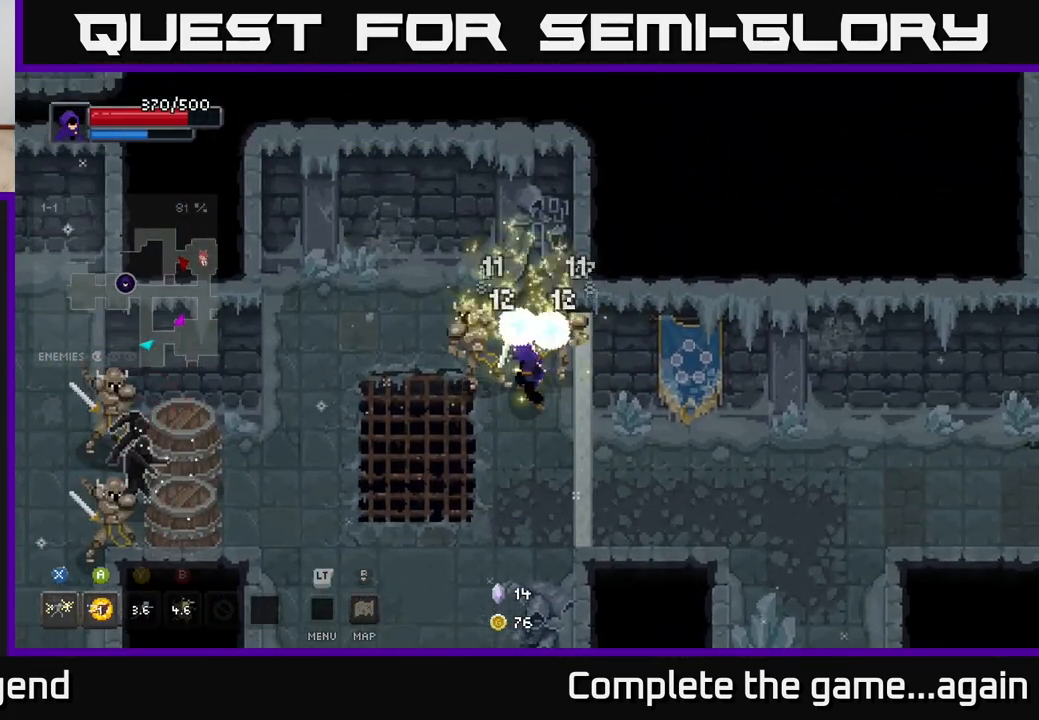
{"buttons": ["A", "X"], "left_stick": "down-left", "right_stick": "center", "events": [[200, "X", "down"], [333, "left_stick", "center"], [400, "left_stick", "down-left"], [500, "A", "down"]]}
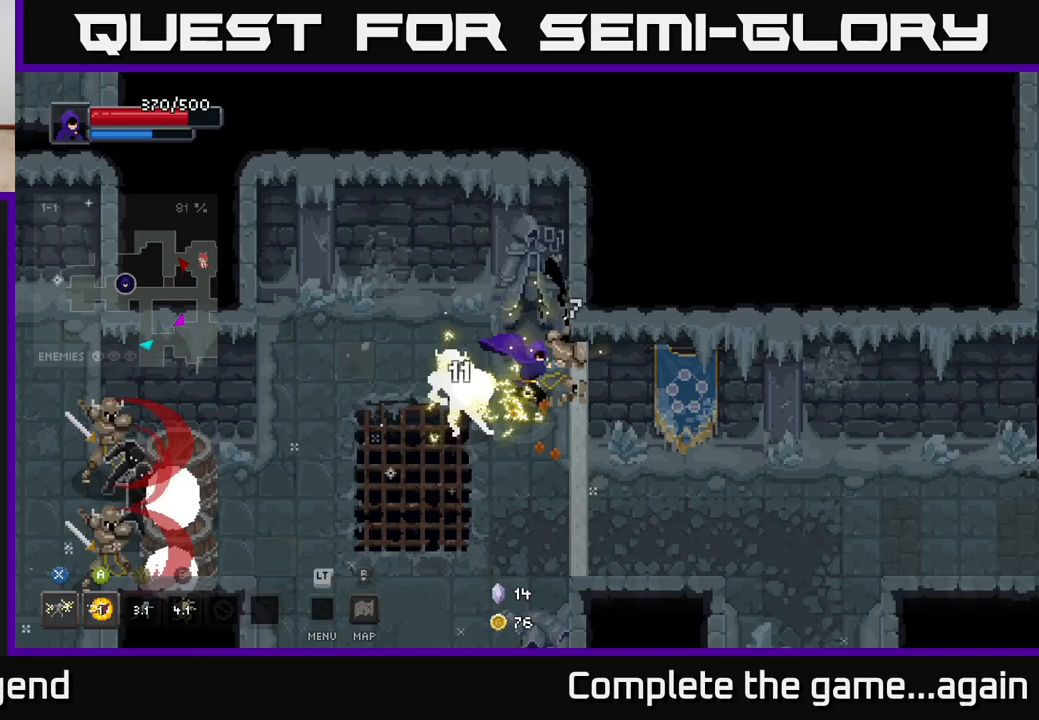
{"buttons": [], "left_stick": "down", "right_stick": "center", "events": [[17, "X", "up"], [117, "A", "up"], [167, "A", "down"], [283, "A", "up"], [483, "left_stick", "down"]]}
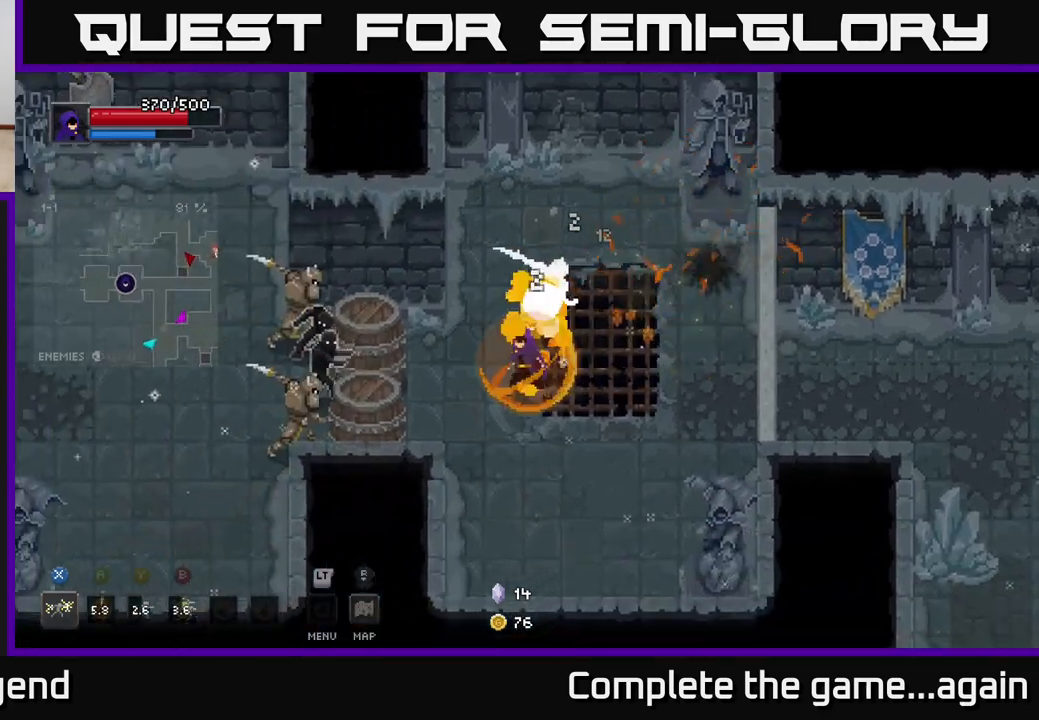
{"buttons": ["X"], "left_stick": "up", "right_stick": "center", "events": [[117, "left_stick", "right"], [200, "X", "down"], [200, "left_stick", "up"]]}
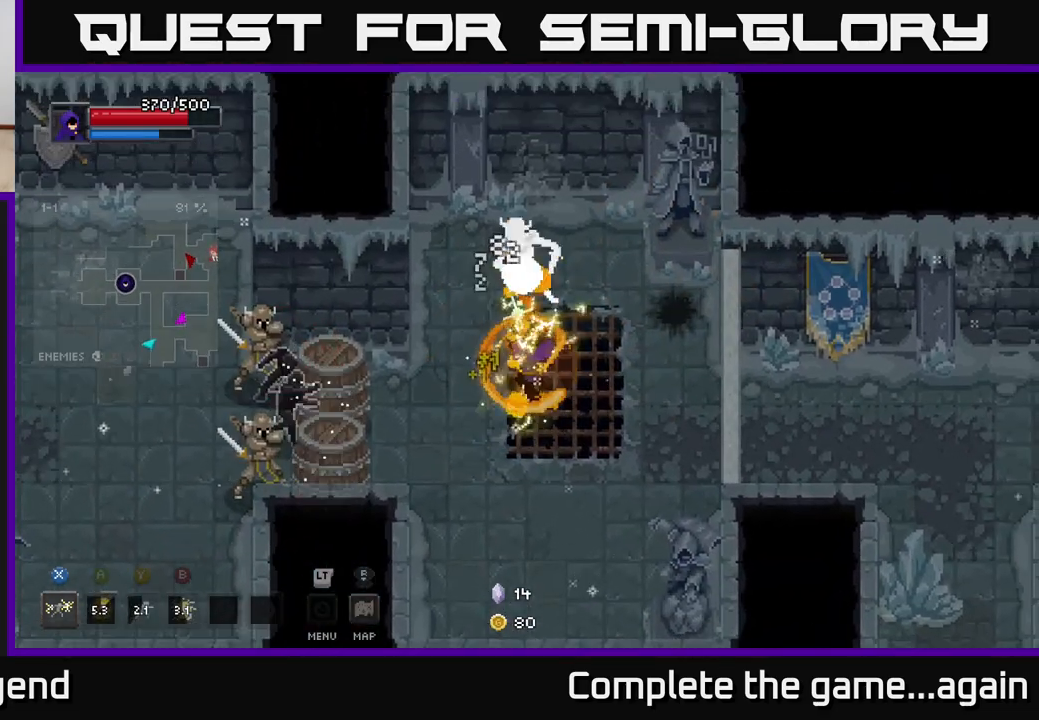
{"buttons": [], "left_stick": "left", "right_stick": "center", "events": [[183, "X", "up"], [317, "left_stick", "down"], [483, "left_stick", "left"]]}
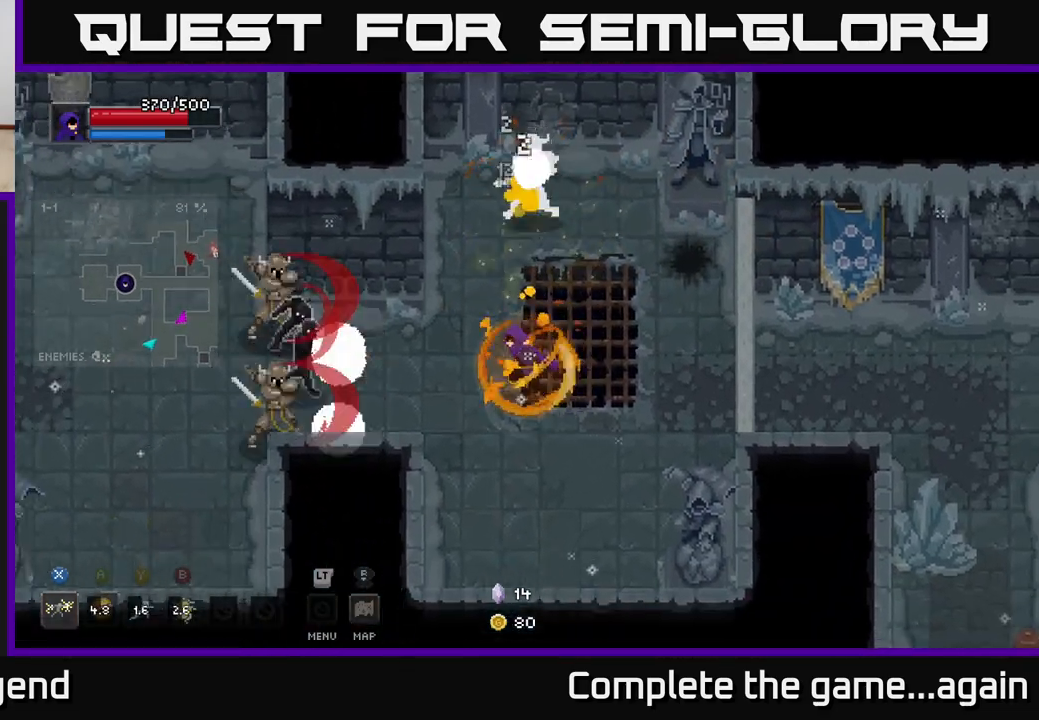
{"buttons": ["X"], "left_stick": "left", "right_stick": "center", "events": [[400, "X", "down"]]}